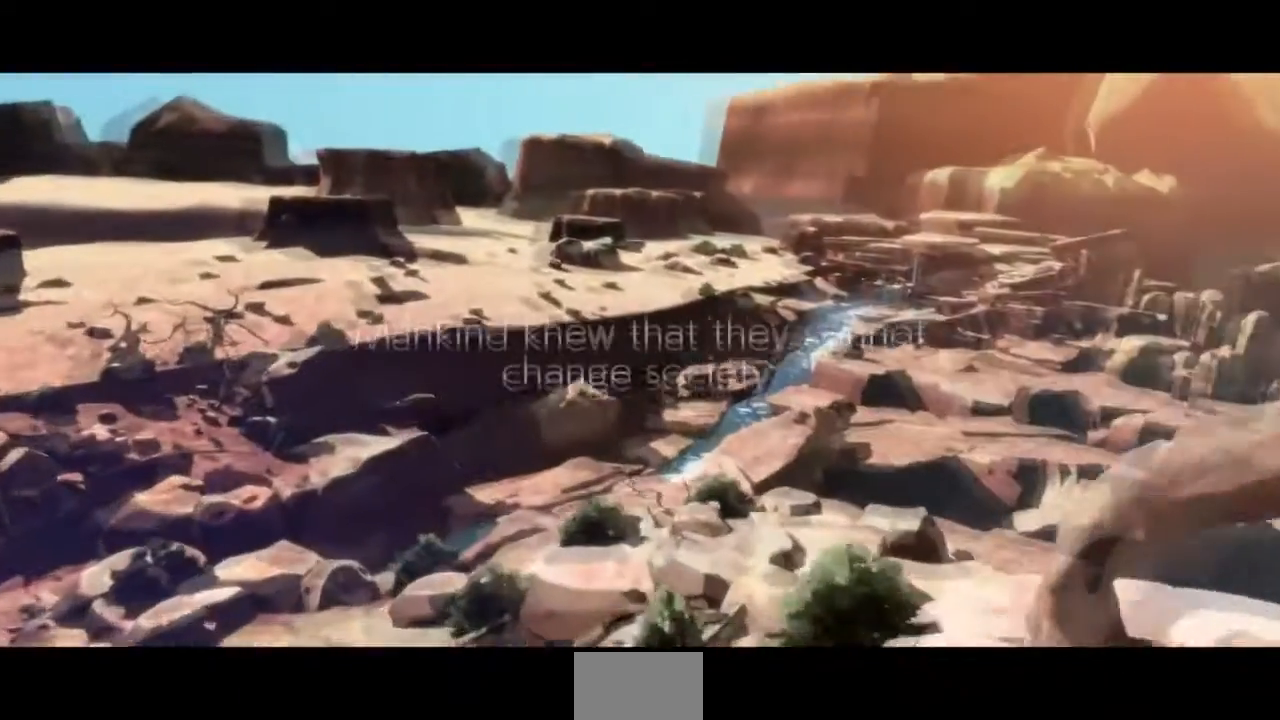
Gameplay with a controller (arcade stick); each line is a JSON object with the inputs held at the frame after it. "events" lists button and stick changes between this image and that frame as [ms after this image, input, new state], when the widget could be followed in between. Not read: L3 R3 SELECT START.
{"buttons": [], "events": [[267, "TRIANGLE", "down"], [300, "CROSS", "down"], [300, "L1", "down"], [300, "R1", "down"], [333, "SQUARE", "down"], [367, "L1", "up"], [367, "R1", "up"], [367, "SQUARE", "up"], [367, "TRIANGLE", "up"], [400, "CROSS", "up"]]}
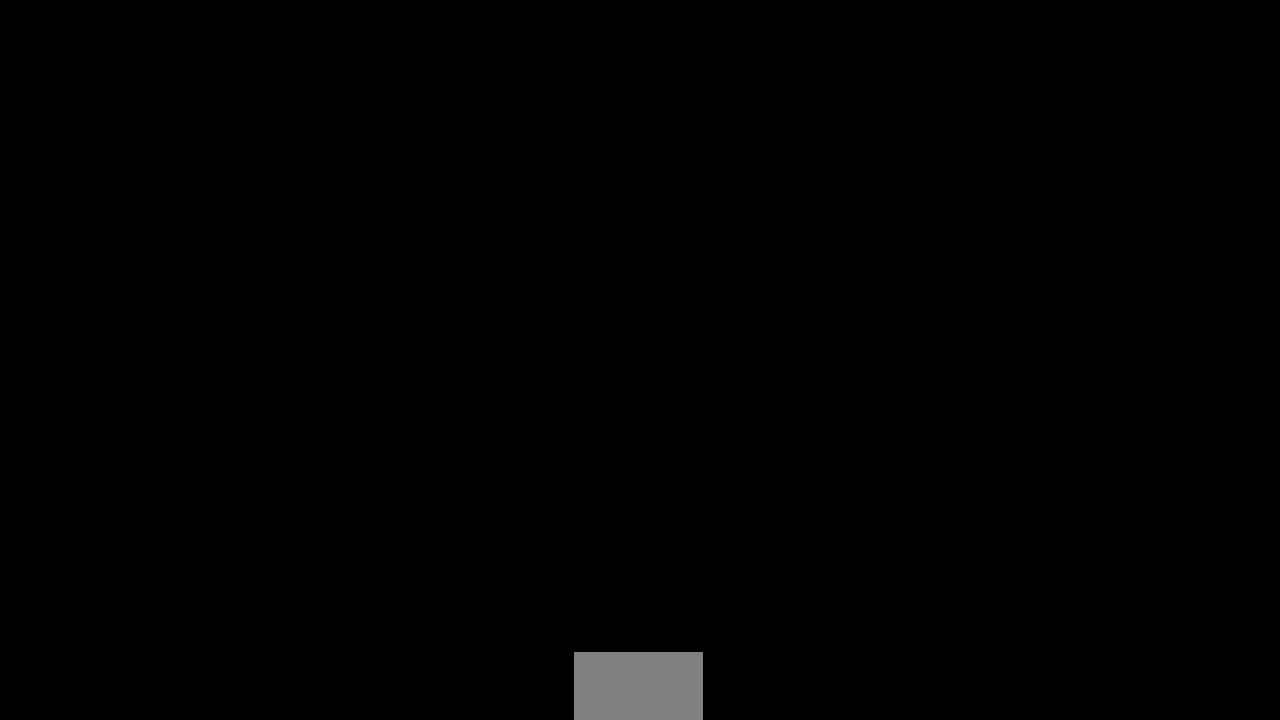
{"buttons": ["DPAD_UP"], "events": [[334, "DPAD_DOWN", "down"], [467, "DPAD_DOWN", "up"], [467, "DPAD_UP", "down"]]}
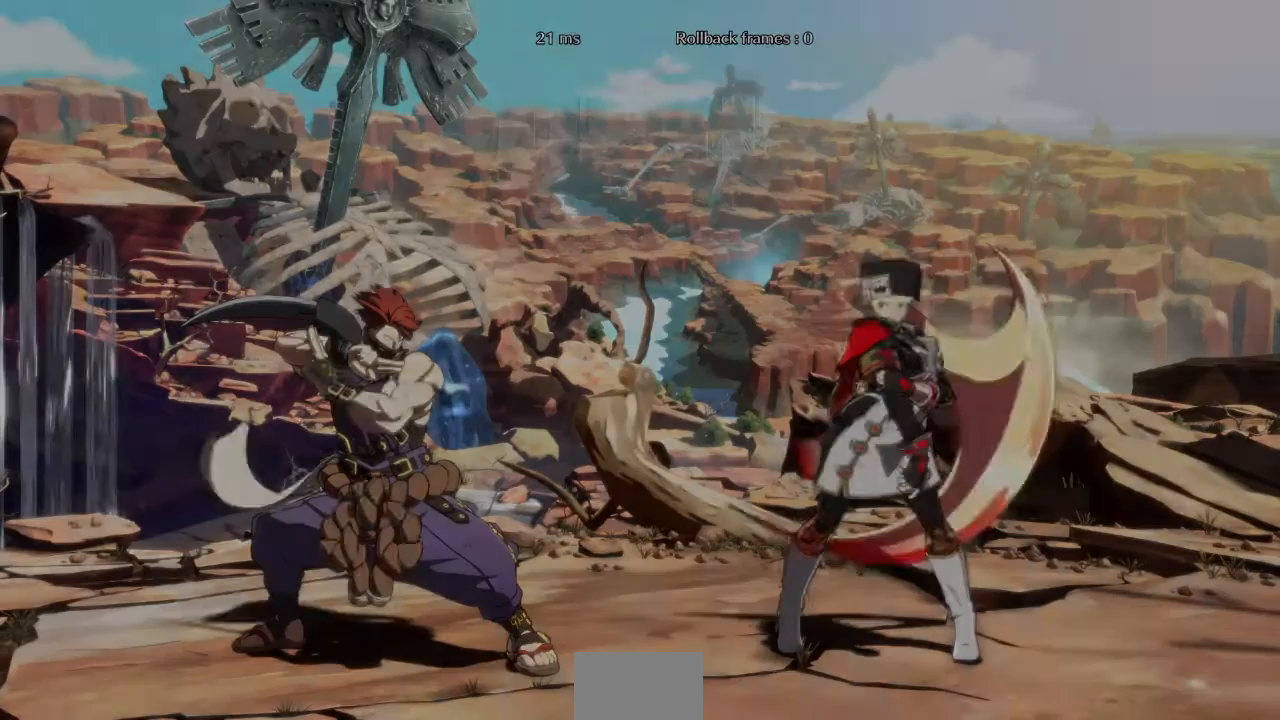
{"buttons": ["DPAD_LEFT"], "events": [[66, "DPAD_LEFT", "down"], [100, "DPAD_UP", "up"], [200, "DPAD_DOWN", "down"], [200, "DPAD_LEFT", "up"], [333, "DPAD_DOWN", "up"], [333, "DPAD_UP", "down"], [367, "DPAD_LEFT", "down"], [467, "DPAD_UP", "up"]]}
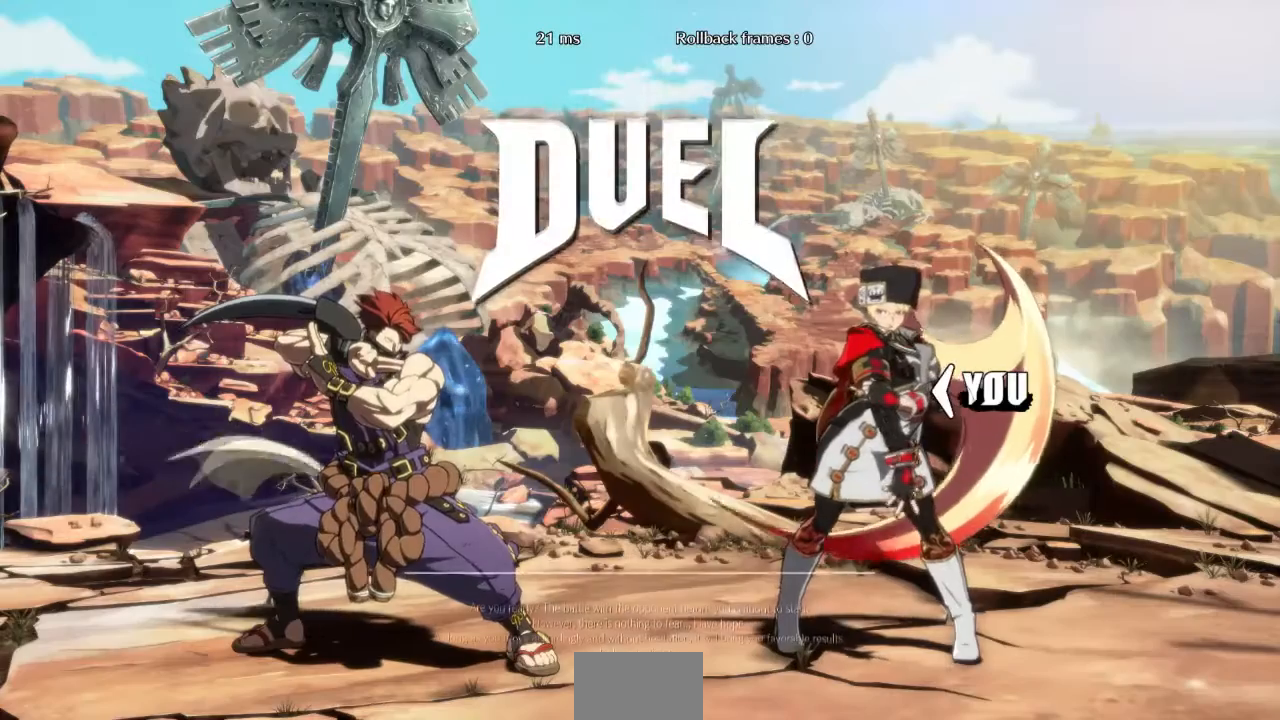
{"buttons": [], "events": [[34, "DPAD_LEFT", "up"], [67, "DPAD_DOWN", "down"], [167, "DPAD_DOWN", "up"], [200, "DPAD_UP", "down"], [234, "DPAD_LEFT", "down"], [301, "DPAD_UP", "up"], [401, "DPAD_LEFT", "up"]]}
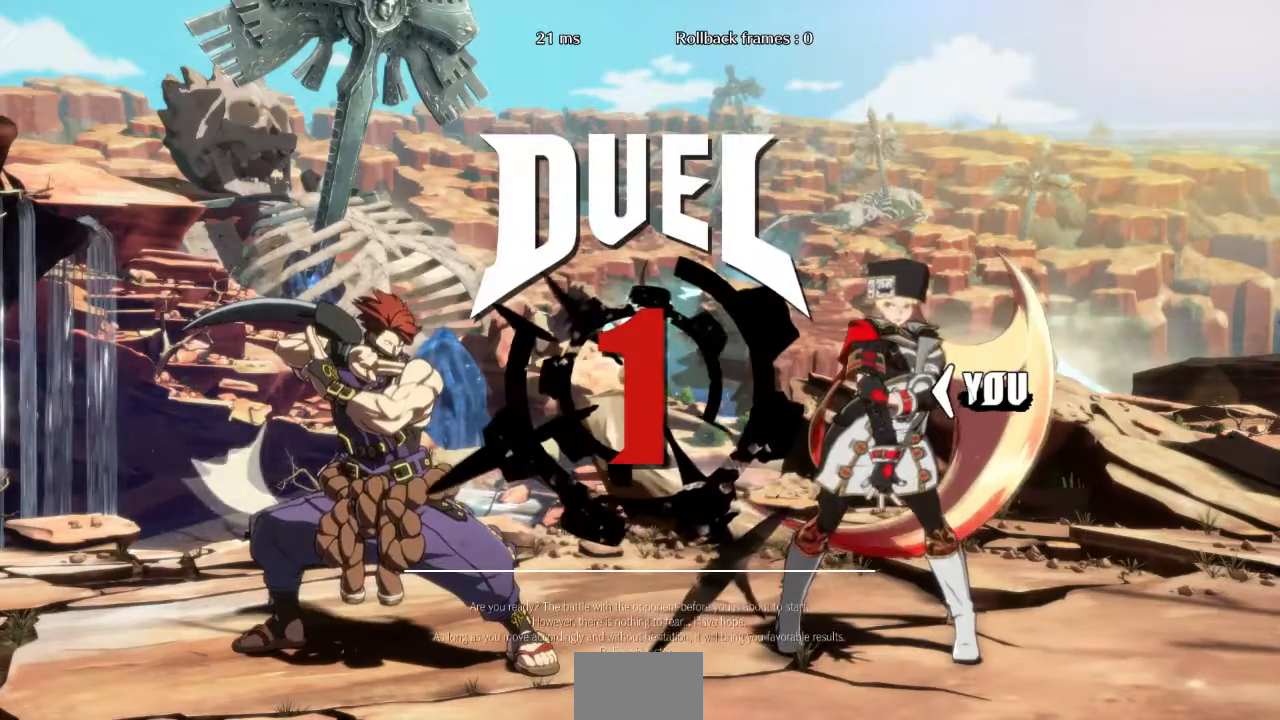
{"buttons": ["DPAD_RIGHT"]}
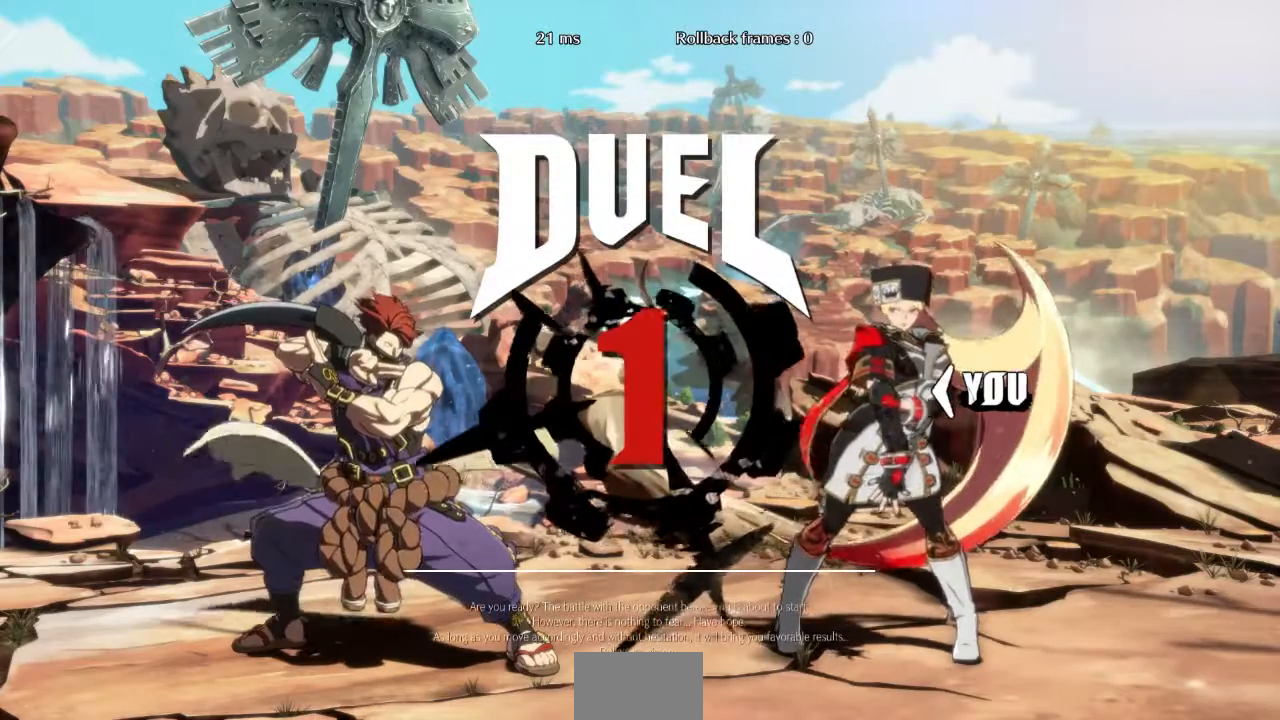
{"buttons": ["DPAD_LEFT"], "events": [[34, "DPAD_UP", "down"], [200, "DPAD_UP", "up"], [267, "DPAD_RIGHT", "up"], [334, "DPAD_LEFT", "down"]]}
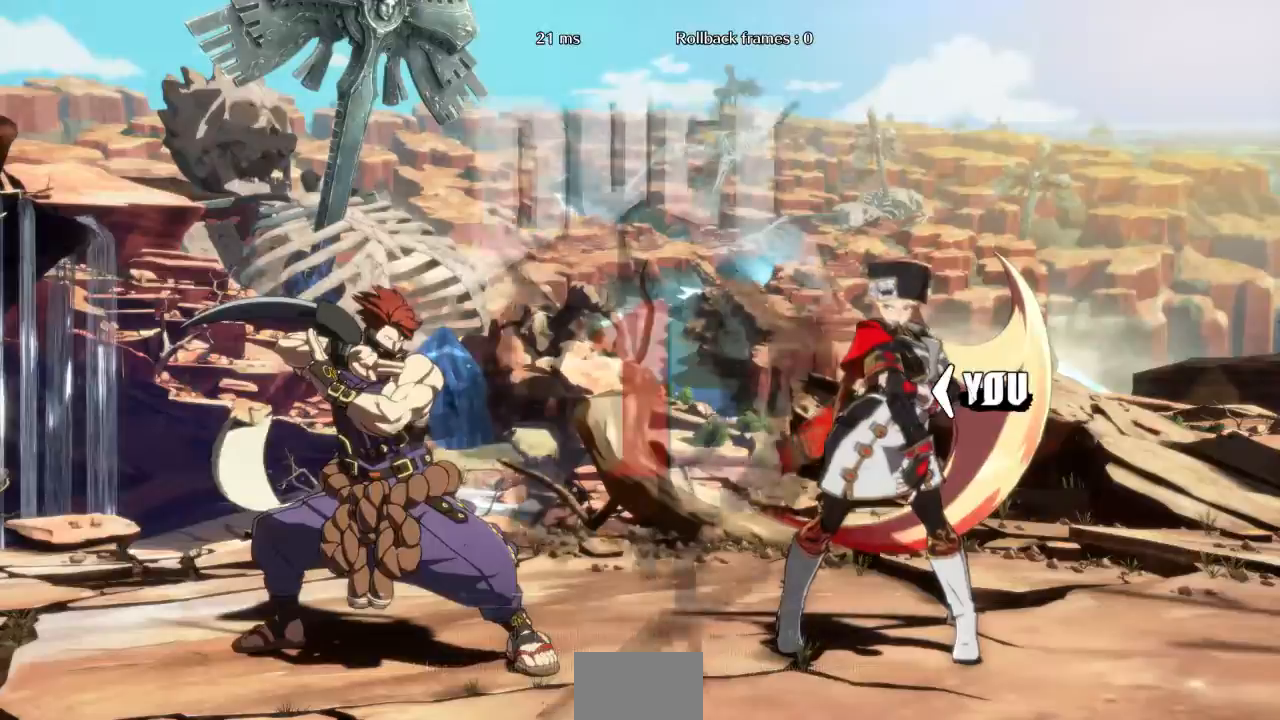
{"buttons": ["DPAD_RIGHT"], "events": [[133, "DPAD_UP", "down"], [267, "DPAD_LEFT", "up"], [300, "DPAD_RIGHT", "down"], [367, "DPAD_UP", "up"]]}
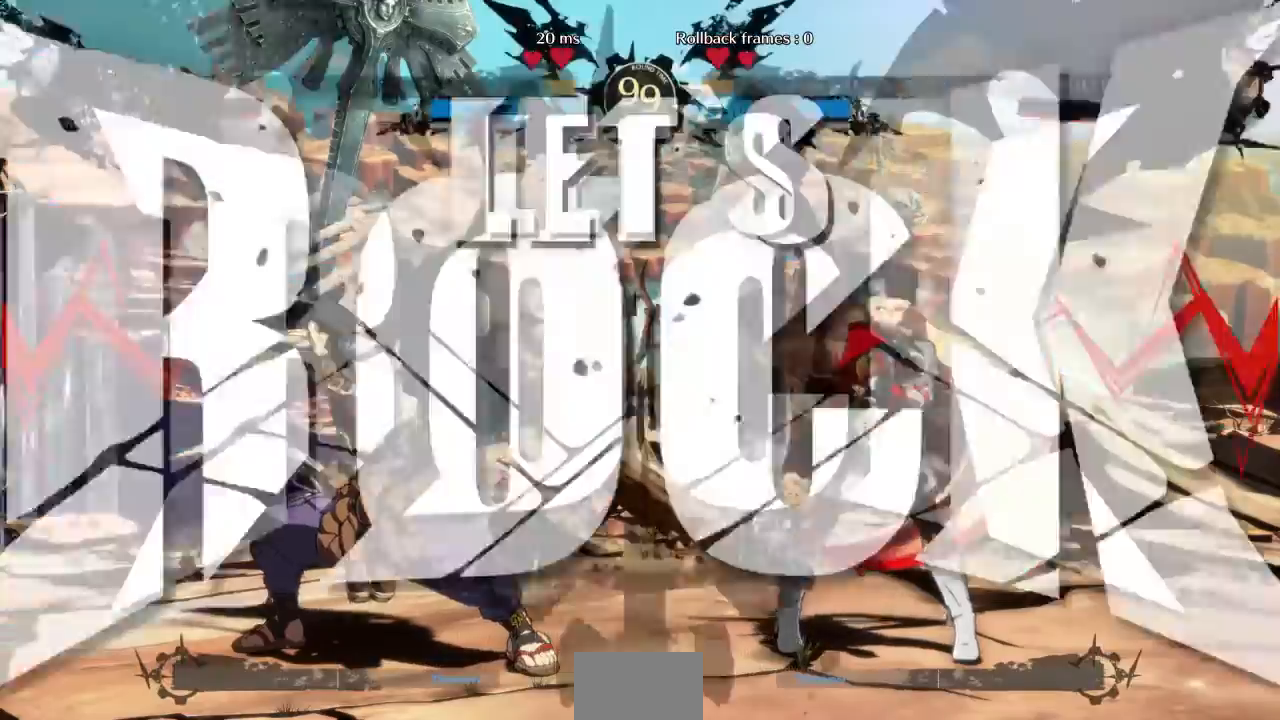
{"buttons": ["DPAD_RIGHT"], "events": []}